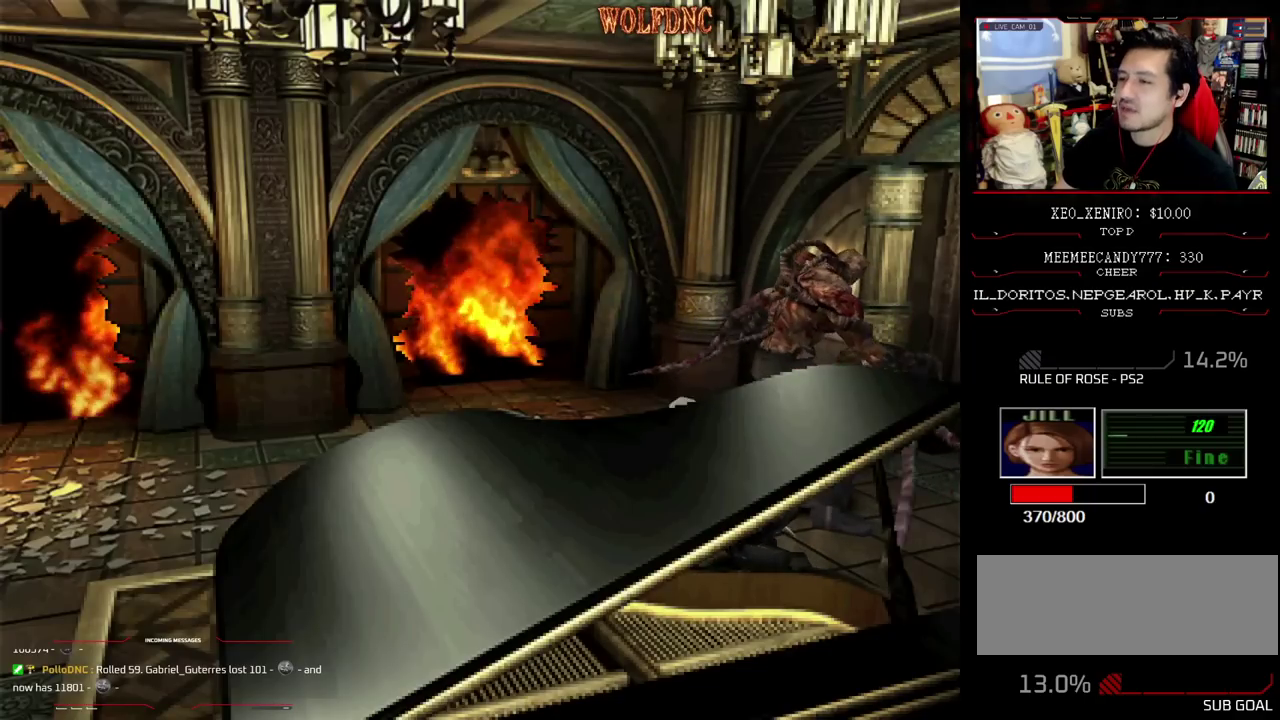
Gameplay with a controller (PlayStation layout); each line is a JSON object with the inputs held at the frame after it. "events" lists button and stick changes between this image and that frame as [ms after this image, input, new state], when the widget could be followed in between. Not read: L3 R3 SELECT.
{"buttons": [], "events": []}
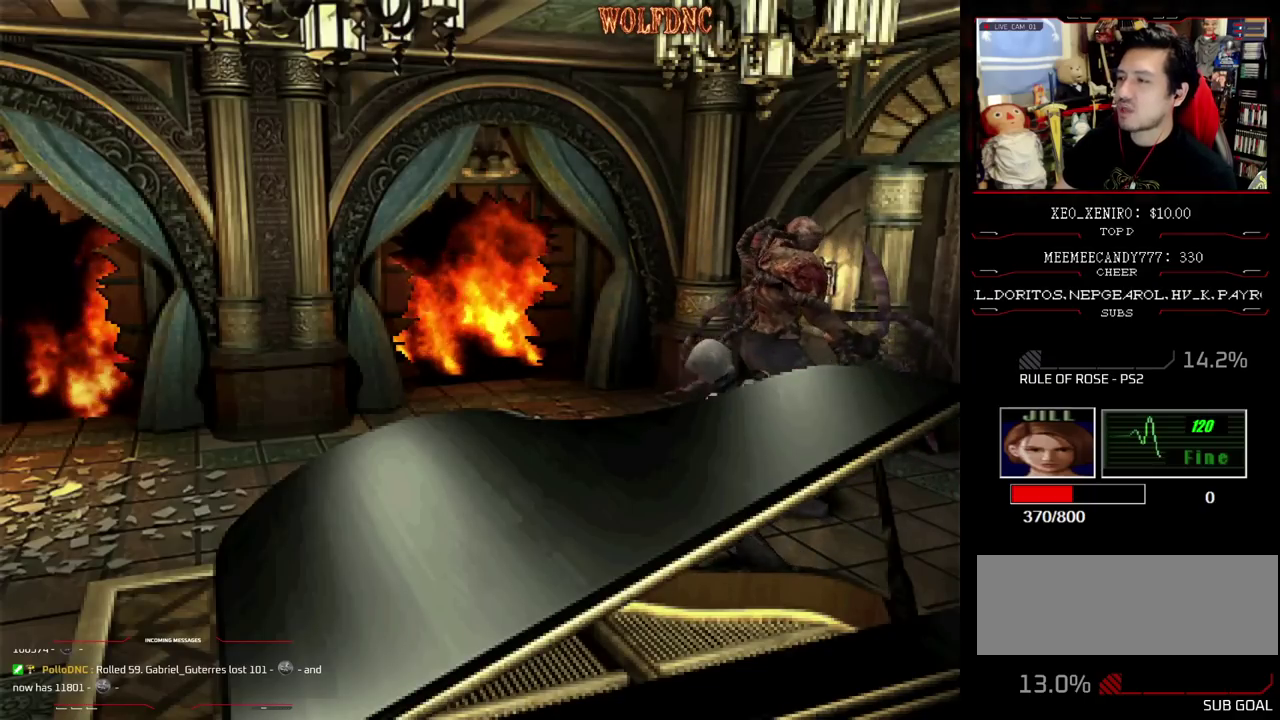
{"buttons": [], "events": []}
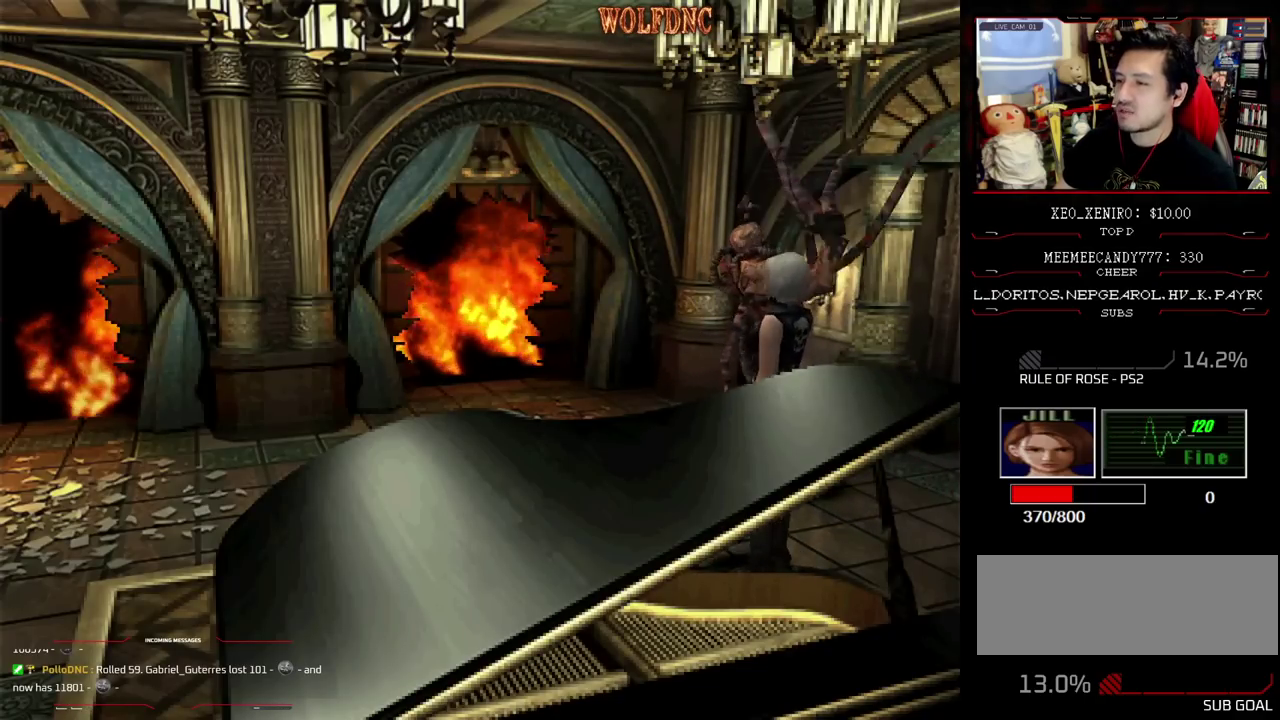
{"buttons": ["CROSS", "R1"], "events": [[100, "R1", "down"], [200, "CROSS", "down"]]}
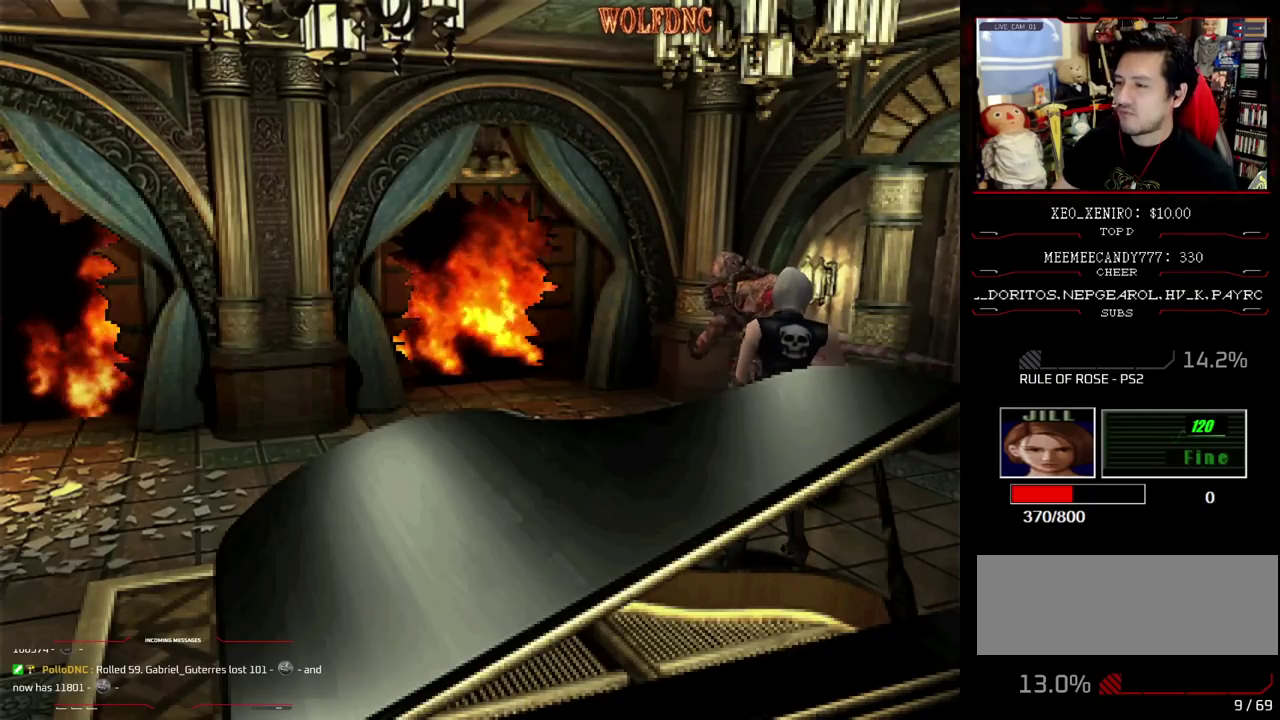
{"buttons": ["CROSS", "R1"], "events": []}
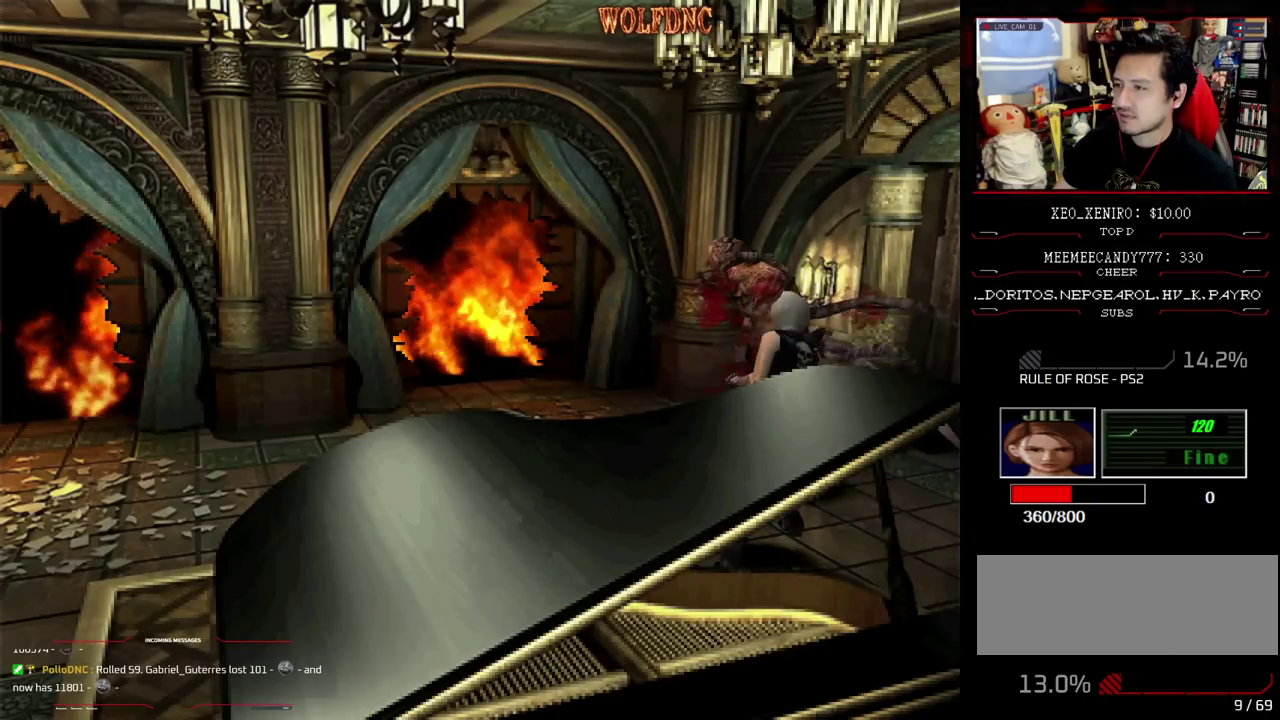
{"buttons": ["CROSS", "R1"], "events": []}
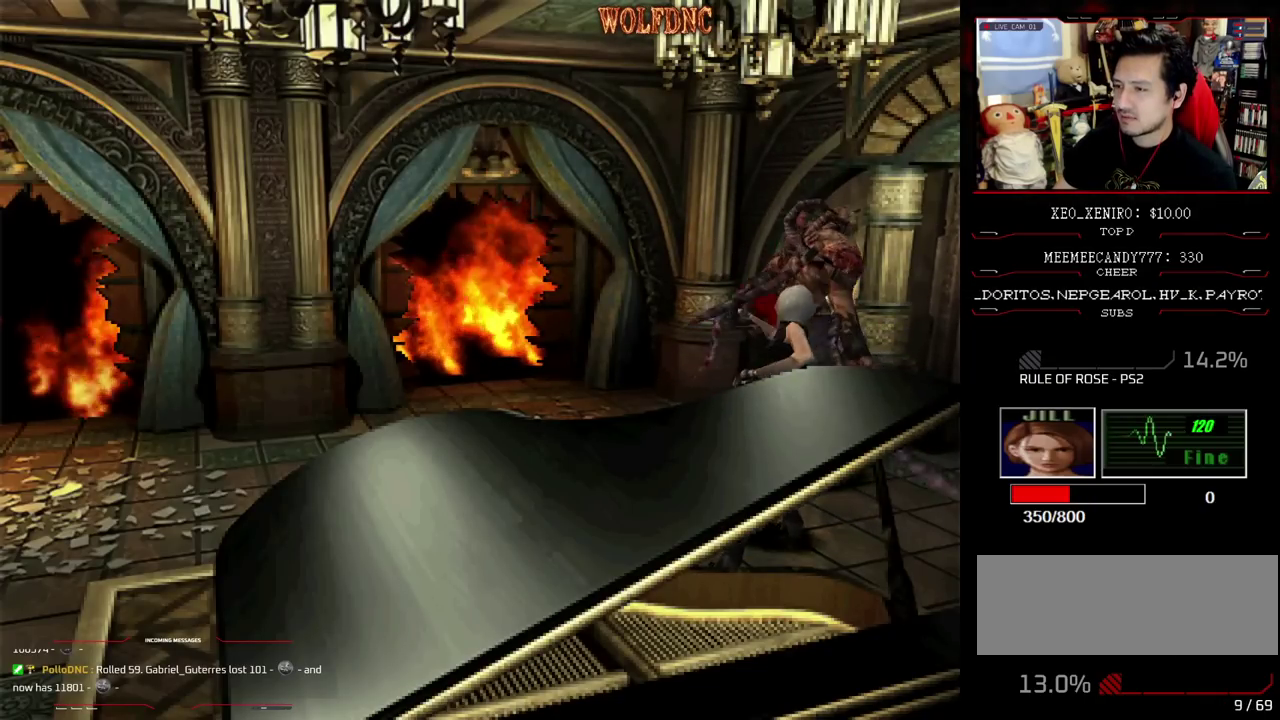
{"buttons": [], "events": [[200, "CROSS", "up"], [200, "R1", "up"]]}
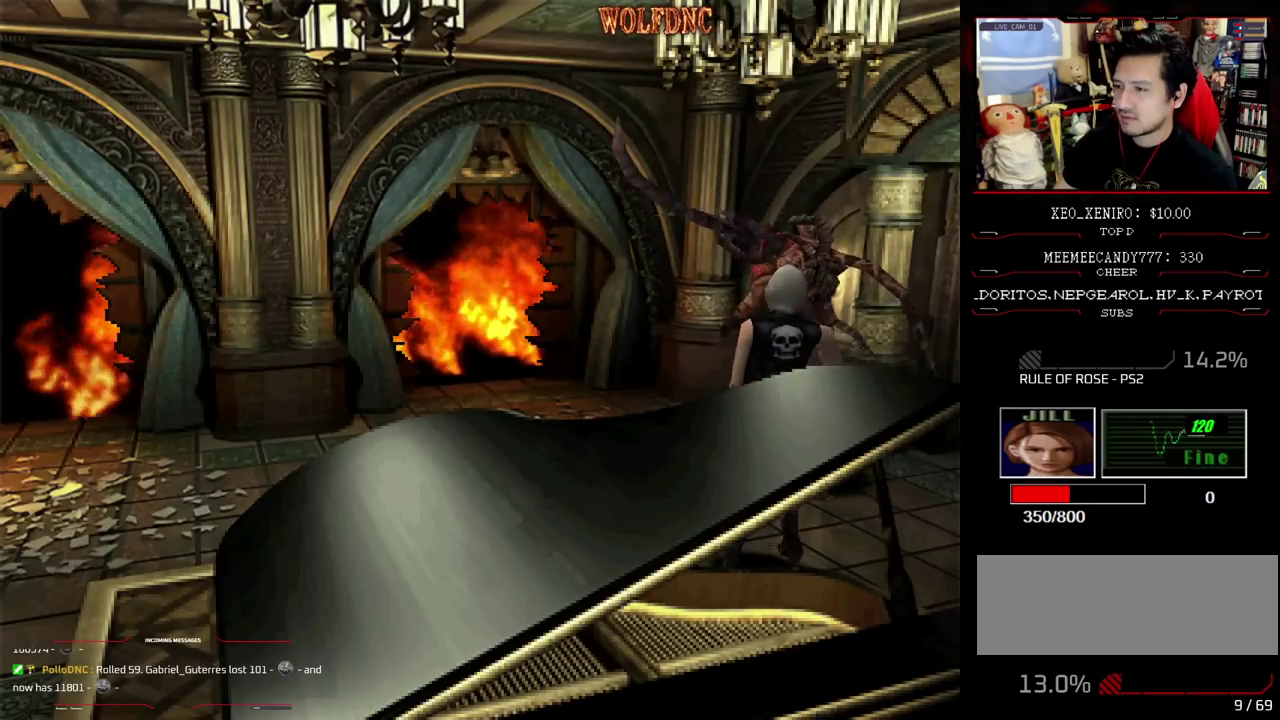
{"buttons": ["CROSS", "R1", "DPAD_DOWN"], "events": [[67, "DPAD_DOWN", "down"], [67, "R1", "down"], [167, "CROSS", "down"]]}
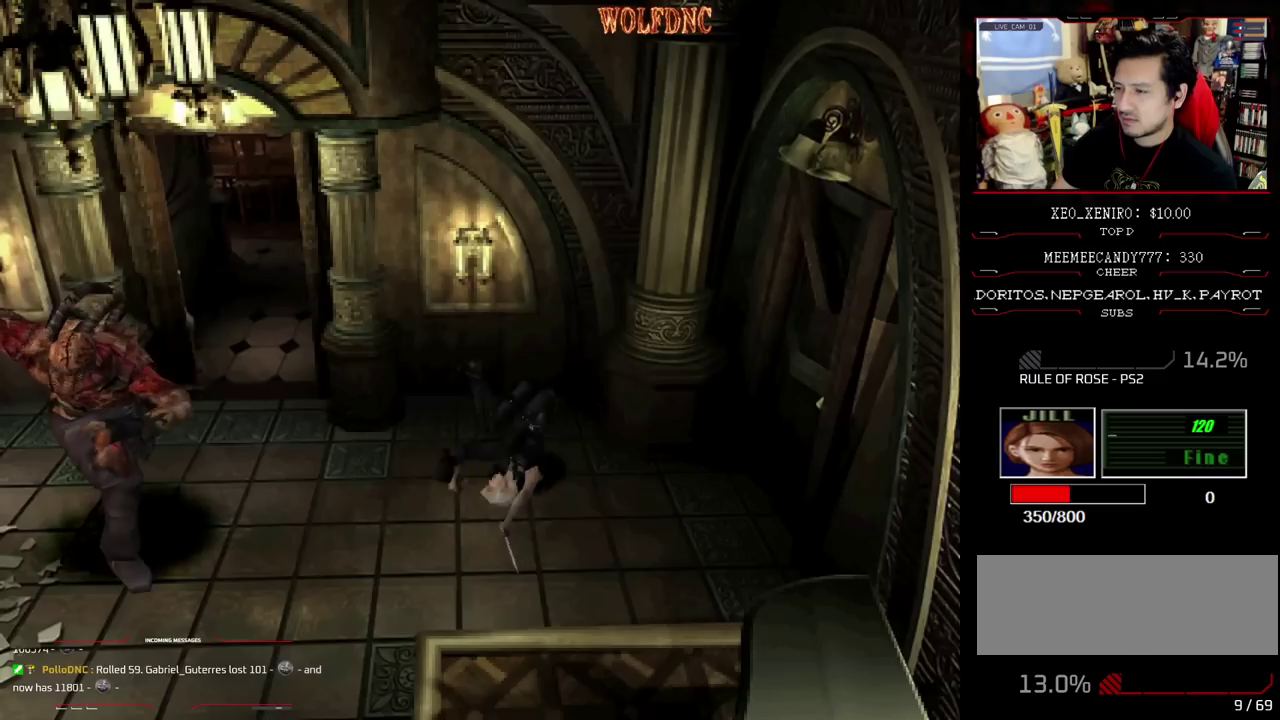
{"buttons": [], "events": [[233, "DPAD_DOWN", "up"], [367, "CROSS", "up"], [367, "R1", "up"]]}
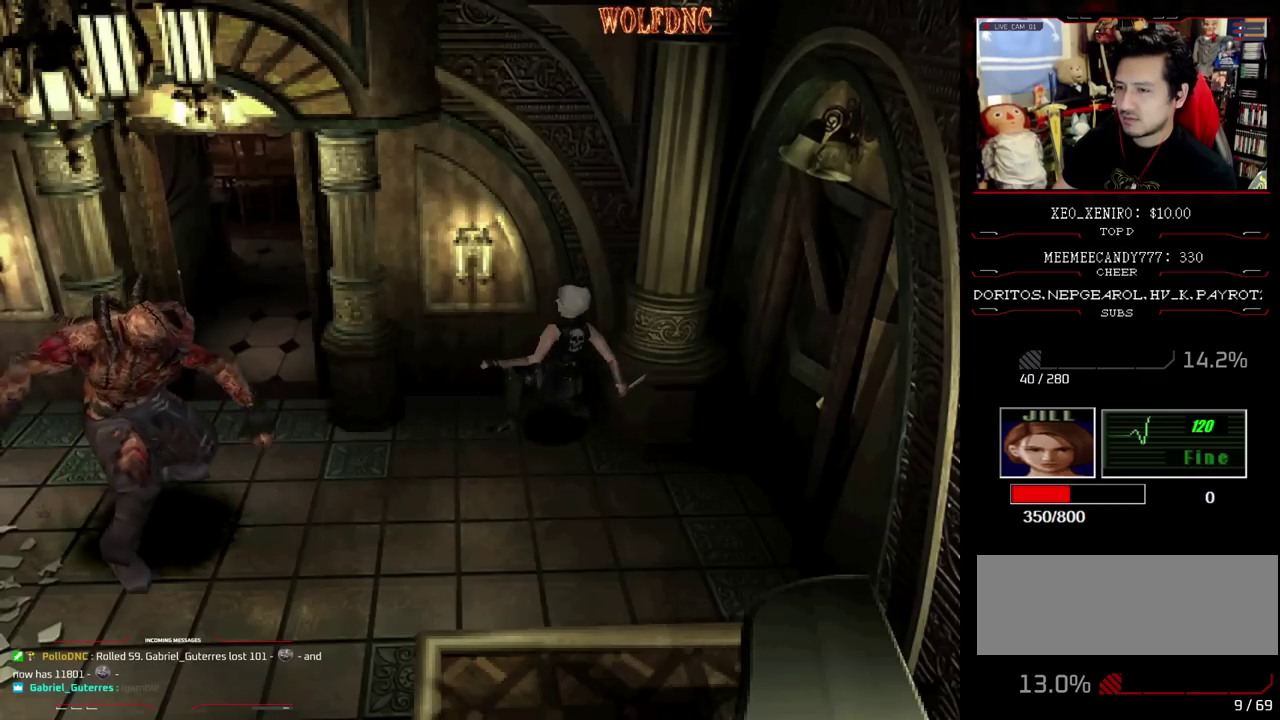
{"buttons": [], "events": []}
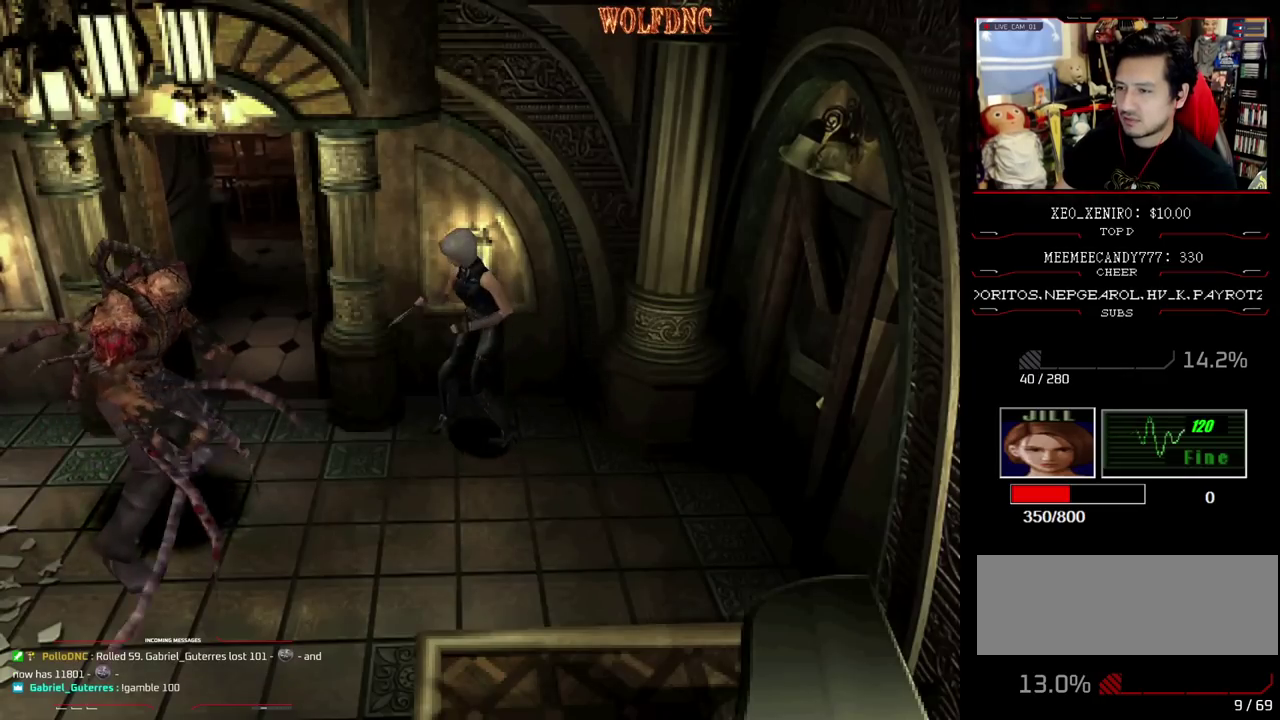
{"buttons": [], "events": [[400, "DPAD_LEFT", "down"], [450, "DPAD_LEFT", "up"]]}
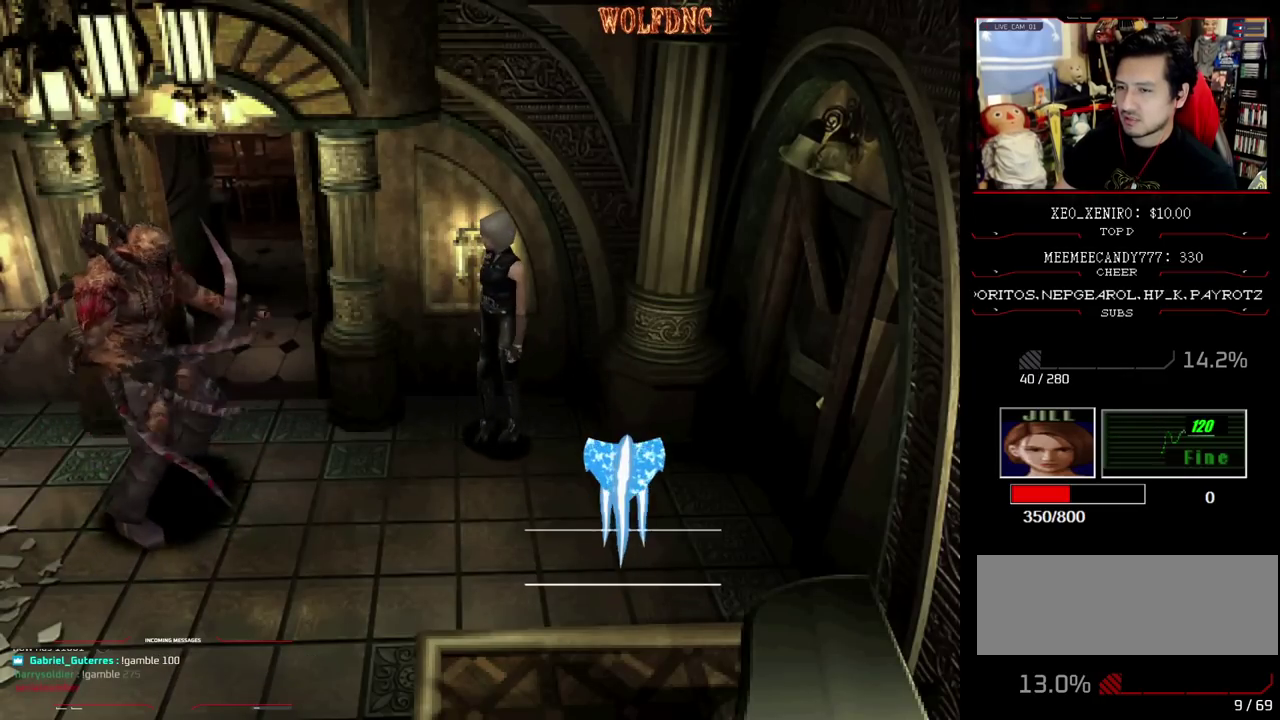
{"buttons": [], "events": [[50, "DPAD_RIGHT", "down"], [83, "DPAD_UP", "down"], [83, "SQUARE", "down"], [417, "DPAD_RIGHT", "up"], [467, "DPAD_UP", "up"], [467, "SQUARE", "up"]]}
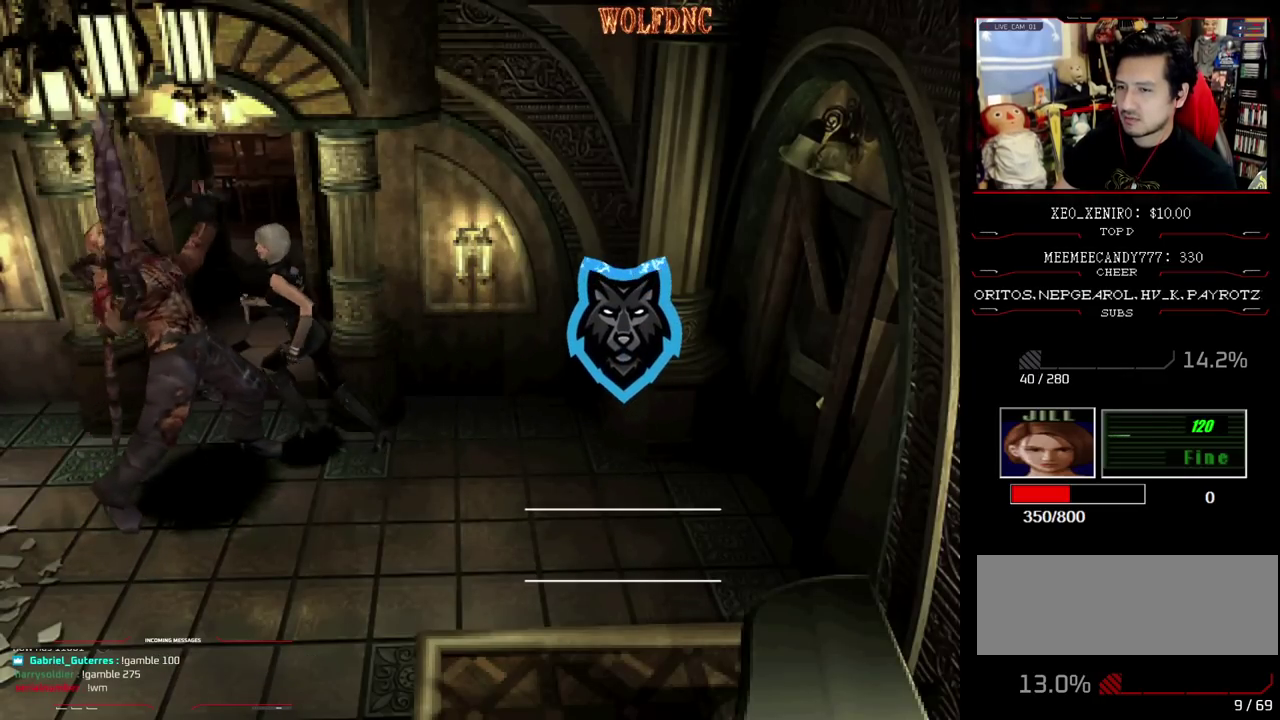
{"buttons": ["CROSS", "R1", "DPAD_DOWN"], "events": [[100, "DPAD_LEFT", "down"], [100, "R1", "down"], [150, "CROSS", "down"], [150, "DPAD_DOWN", "down"], [200, "DPAD_LEFT", "up"]]}
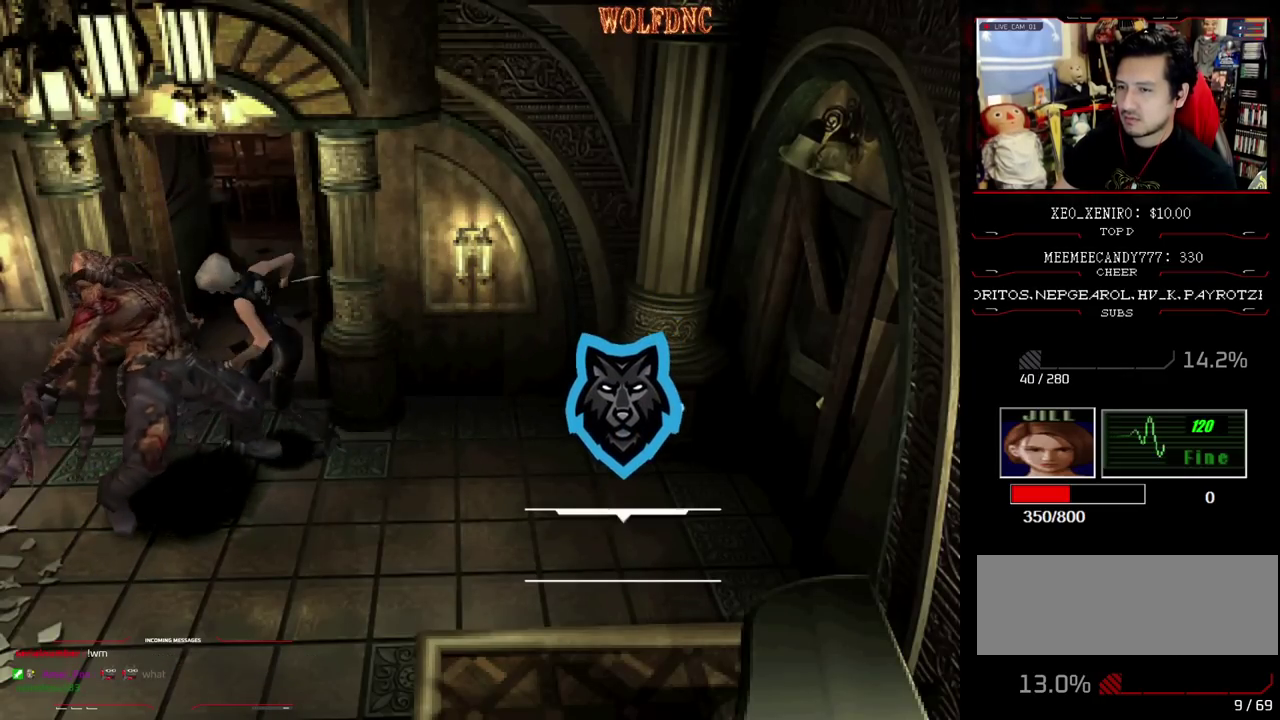
{"buttons": [], "events": [[117, "DPAD_DOWN", "up"], [167, "CROSS", "up"], [217, "CROSS", "down"], [400, "CROSS", "up"], [400, "R1", "up"]]}
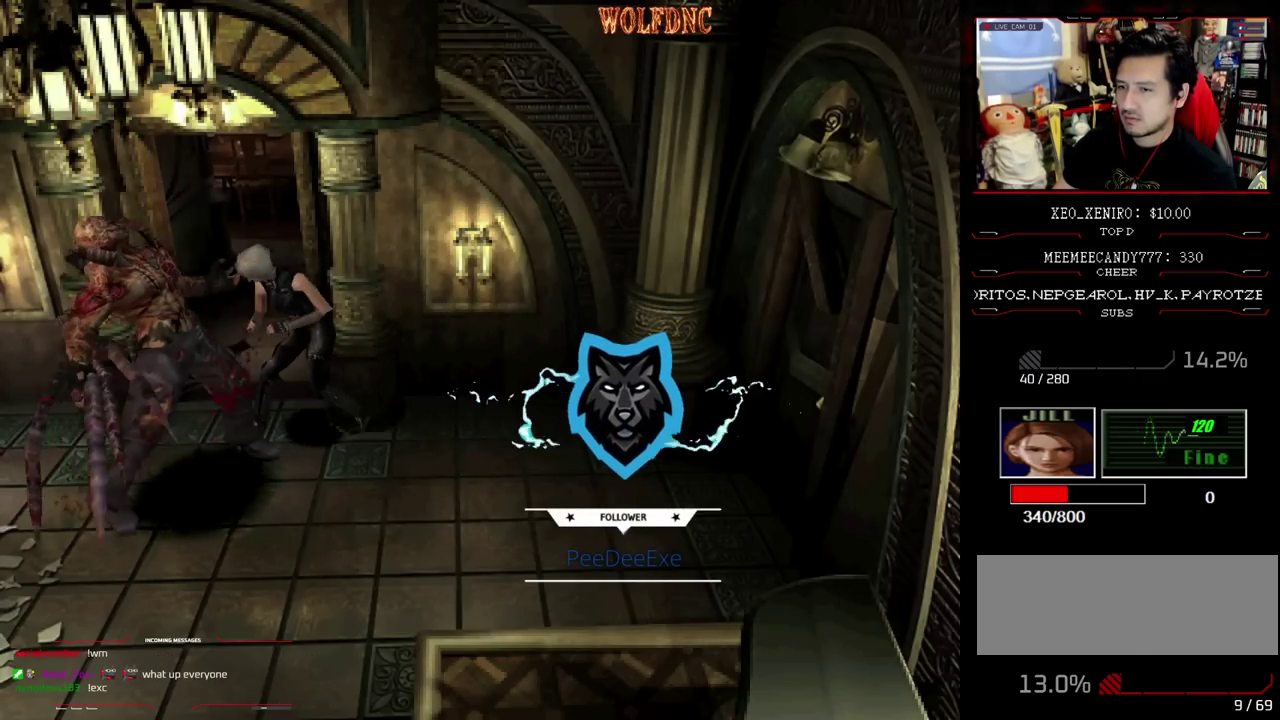
{"buttons": ["DPAD_RIGHT"], "events": [[83, "DPAD_RIGHT", "down"]]}
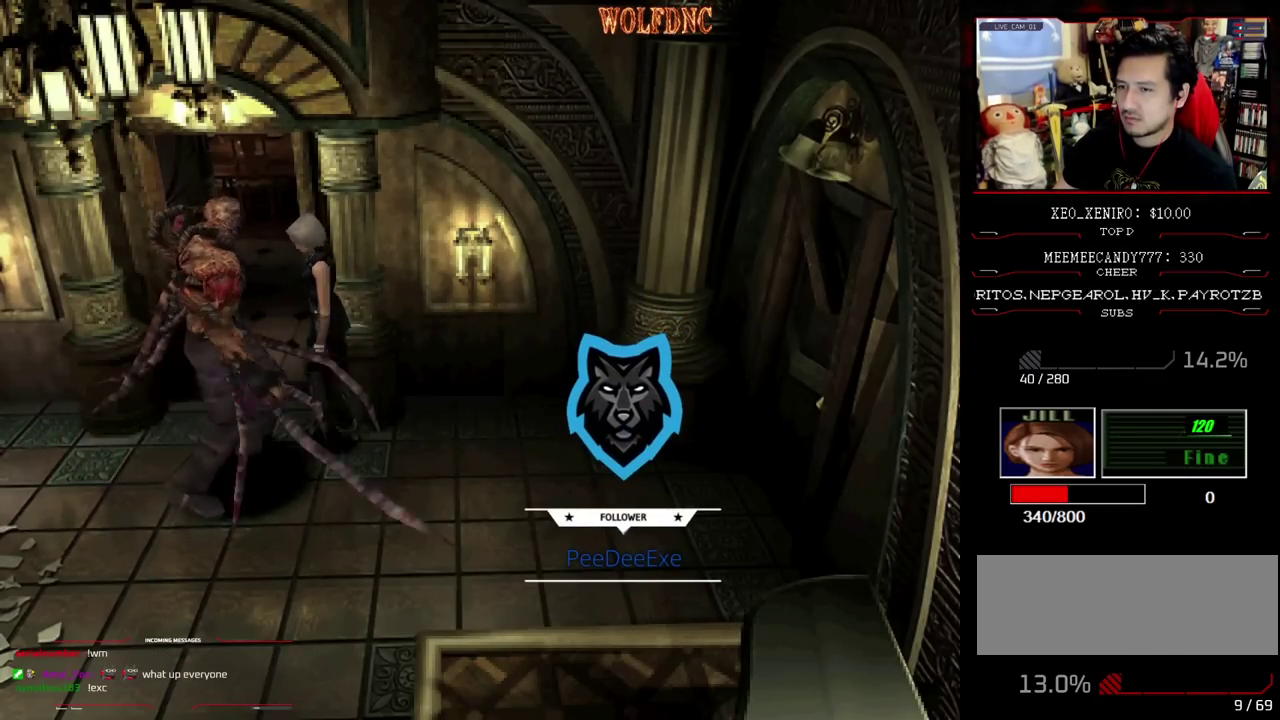
{"buttons": ["SQUARE", "DPAD_UP", "DPAD_RIGHT"], "events": [[67, "DPAD_UP", "down"], [67, "SQUARE", "down"]]}
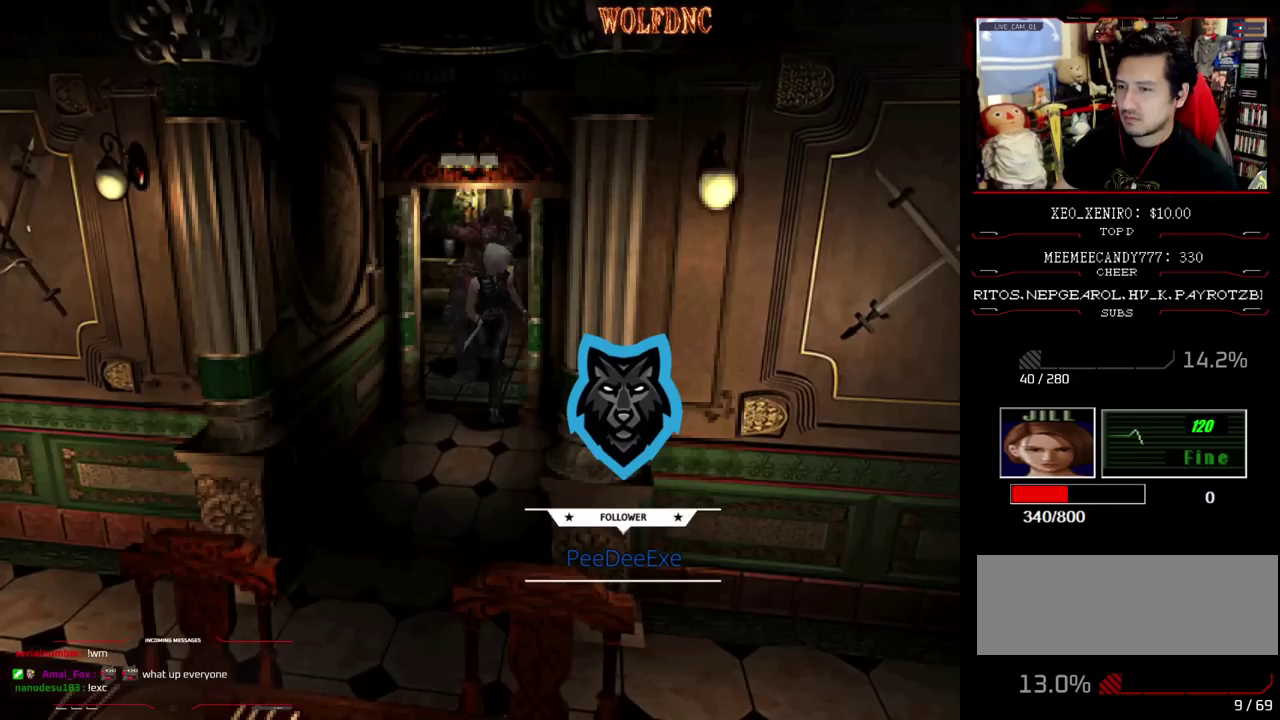
{"buttons": ["DPAD_UP", "DPAD_LEFT"], "events": [[33, "DPAD_RIGHT", "up"], [83, "DPAD_LEFT", "down"], [250, "SQUARE", "up"], [300, "DPAD_UP", "up"], [500, "DPAD_UP", "down"]]}
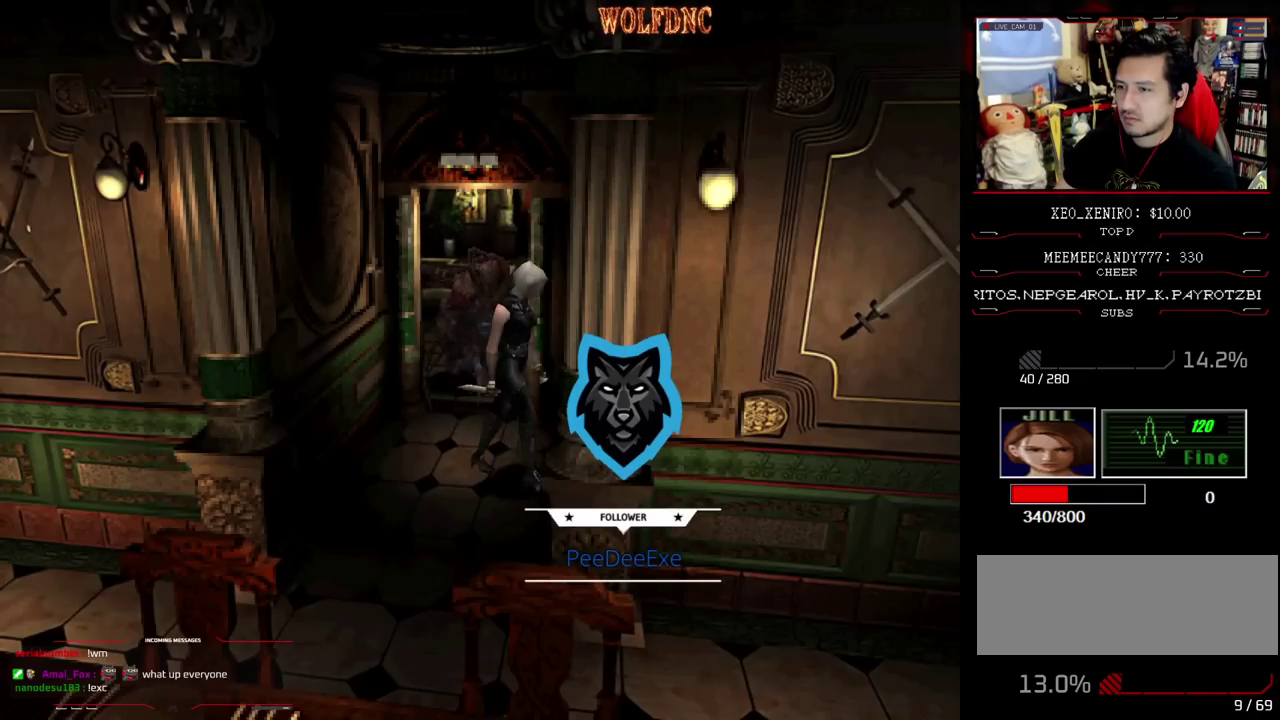
{"buttons": ["SQUARE", "DPAD_UP"], "events": [[133, "DPAD_UP", "up"], [317, "DPAD_UP", "down"], [367, "SQUARE", "down"], [467, "DPAD_LEFT", "up"]]}
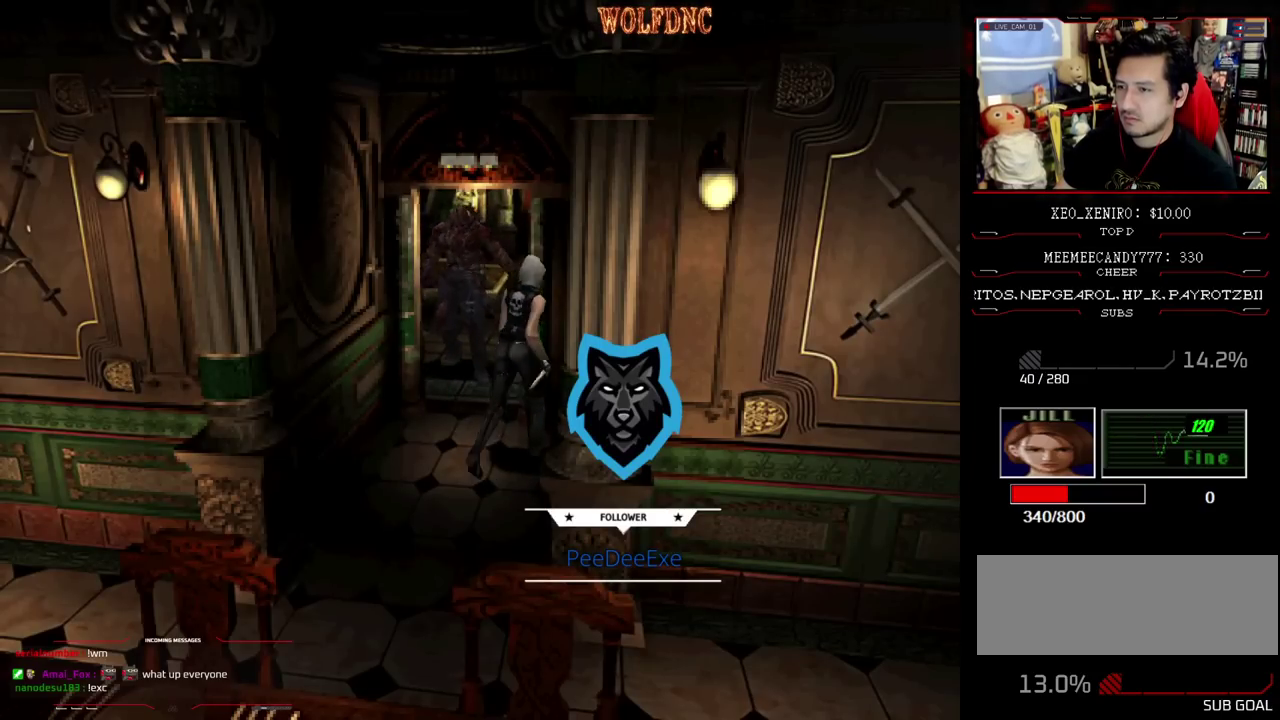
{"buttons": ["CROSS", "R1", "DPAD_DOWN"], "events": [[100, "DPAD_LEFT", "down"], [100, "DPAD_UP", "up"], [100, "R1", "down"], [100, "SQUARE", "up"], [250, "DPAD_DOWN", "down"], [283, "CROSS", "down"], [333, "DPAD_LEFT", "up"]]}
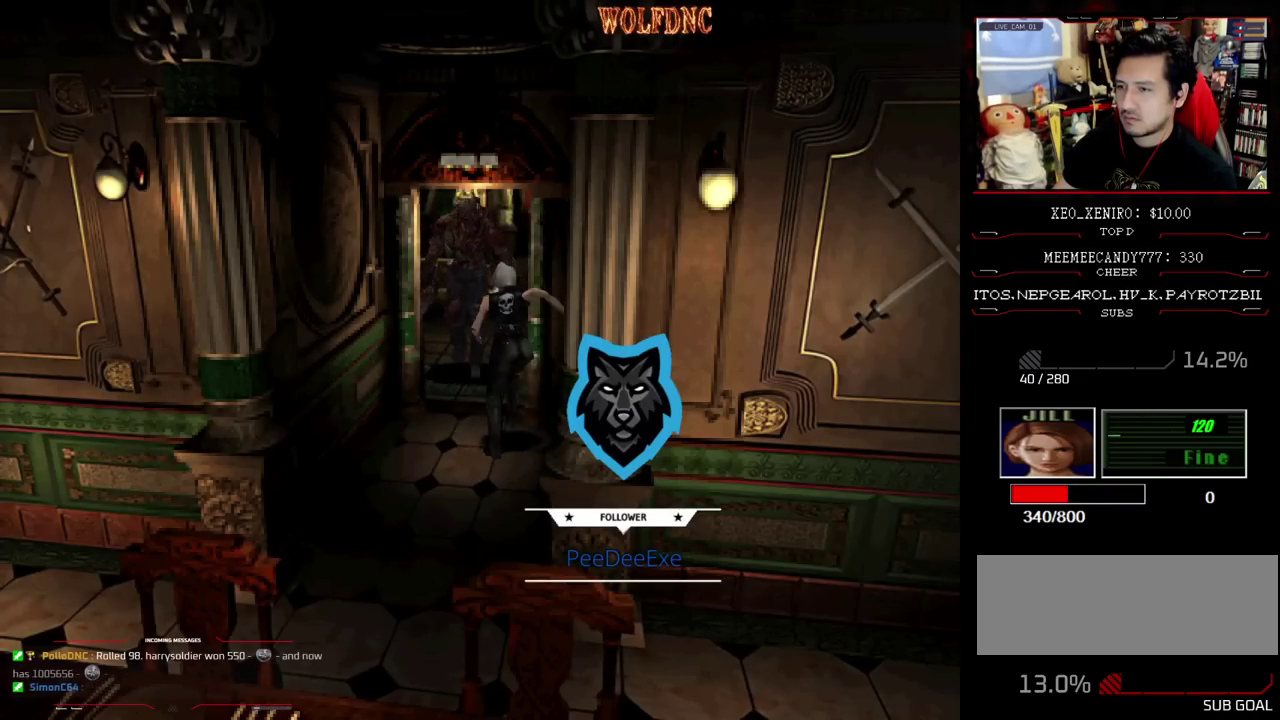
{"buttons": ["CROSS", "R1", "DPAD_DOWN"], "events": []}
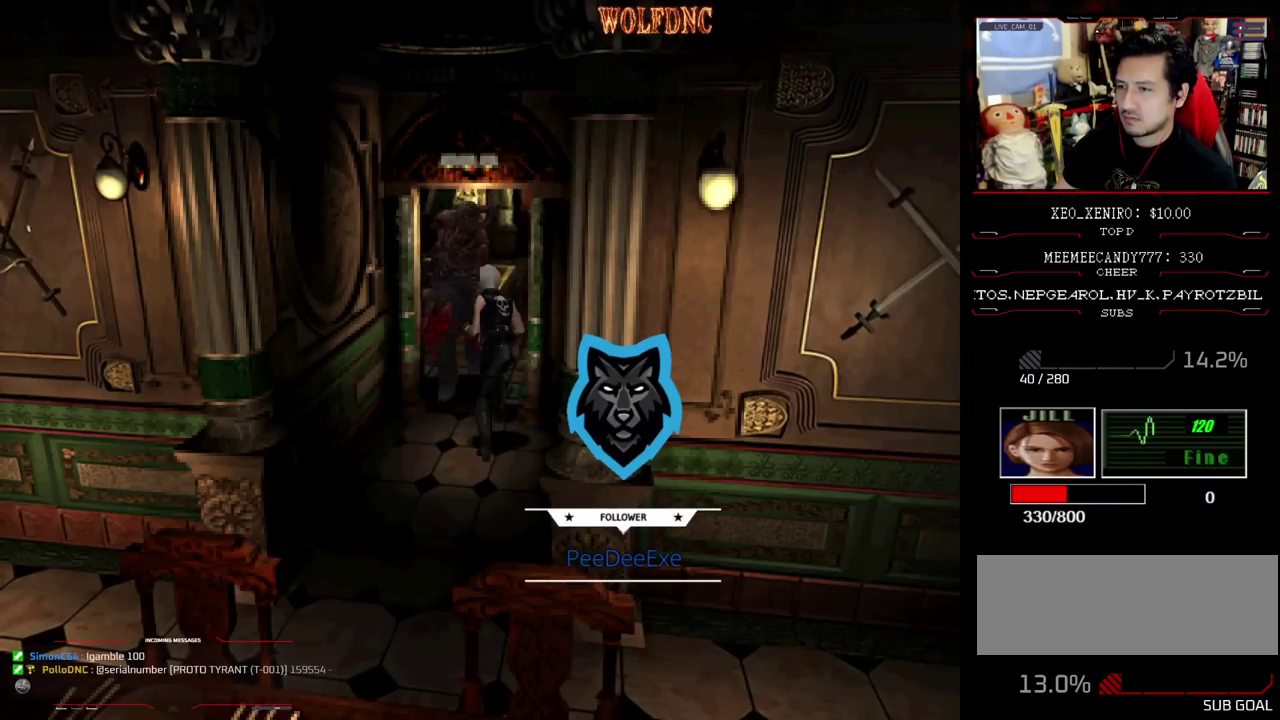
{"buttons": ["CROSS", "R1", "DPAD_DOWN"], "events": []}
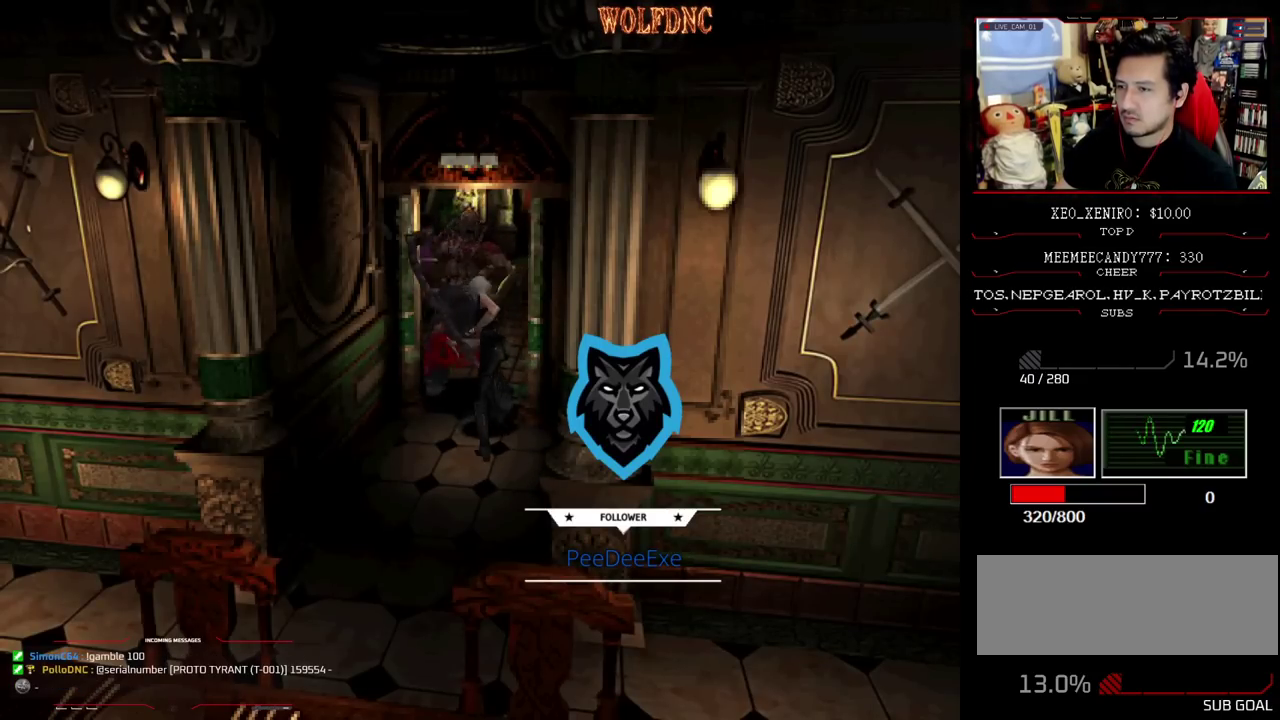
{"buttons": ["CROSS", "R1", "DPAD_DOWN"], "events": []}
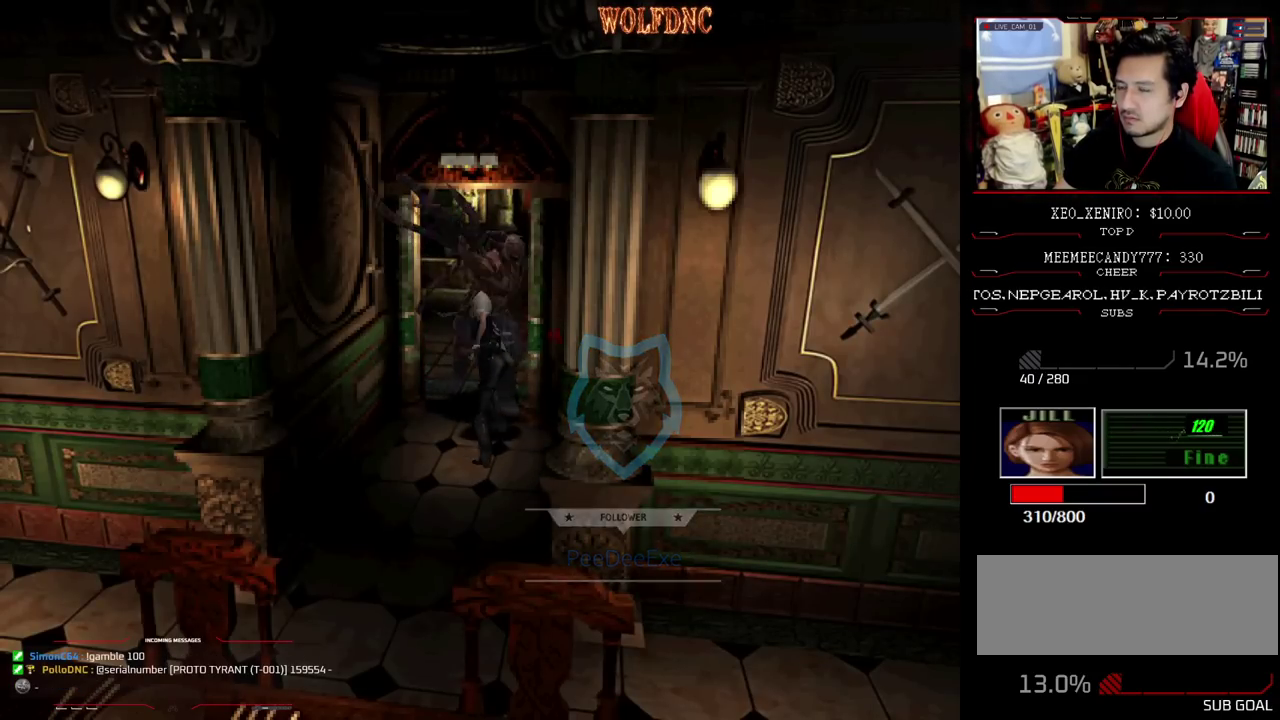
{"buttons": ["DPAD_RIGHT"], "events": [[300, "CROSS", "up"], [300, "R1", "up"], [333, "DPAD_DOWN", "up"], [483, "DPAD_RIGHT", "down"]]}
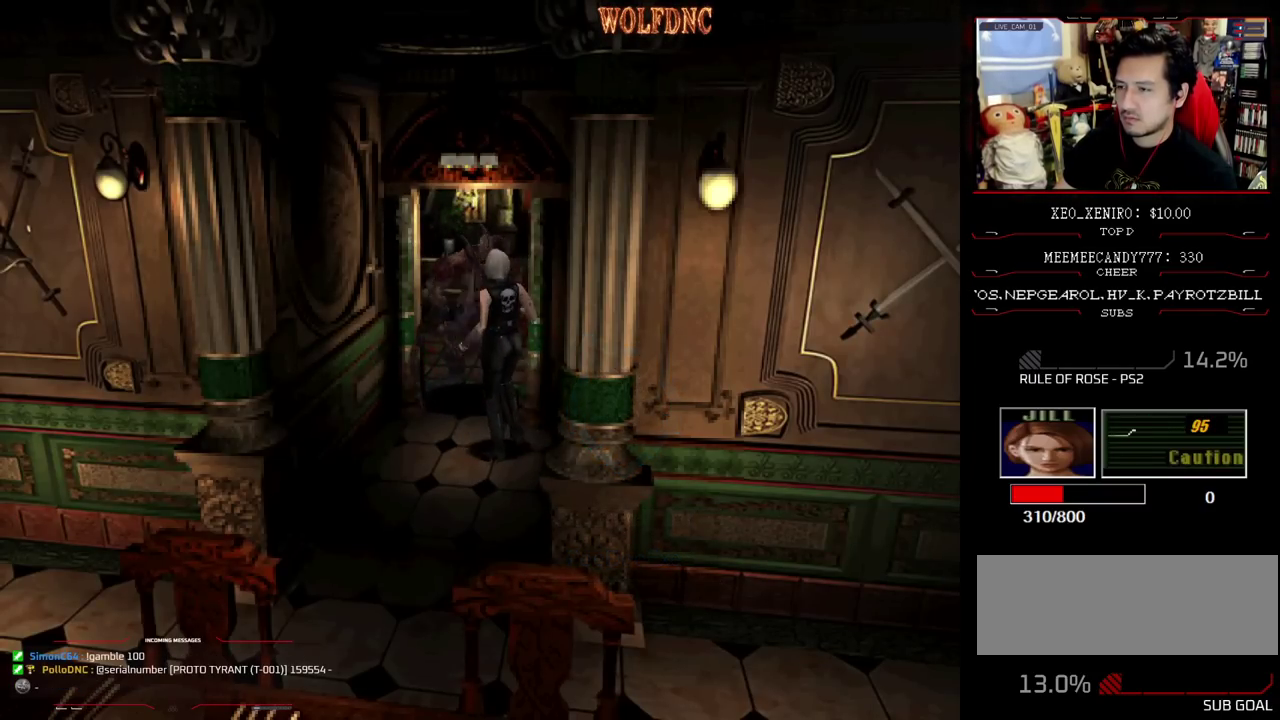
{"buttons": ["DPAD_RIGHT"], "events": []}
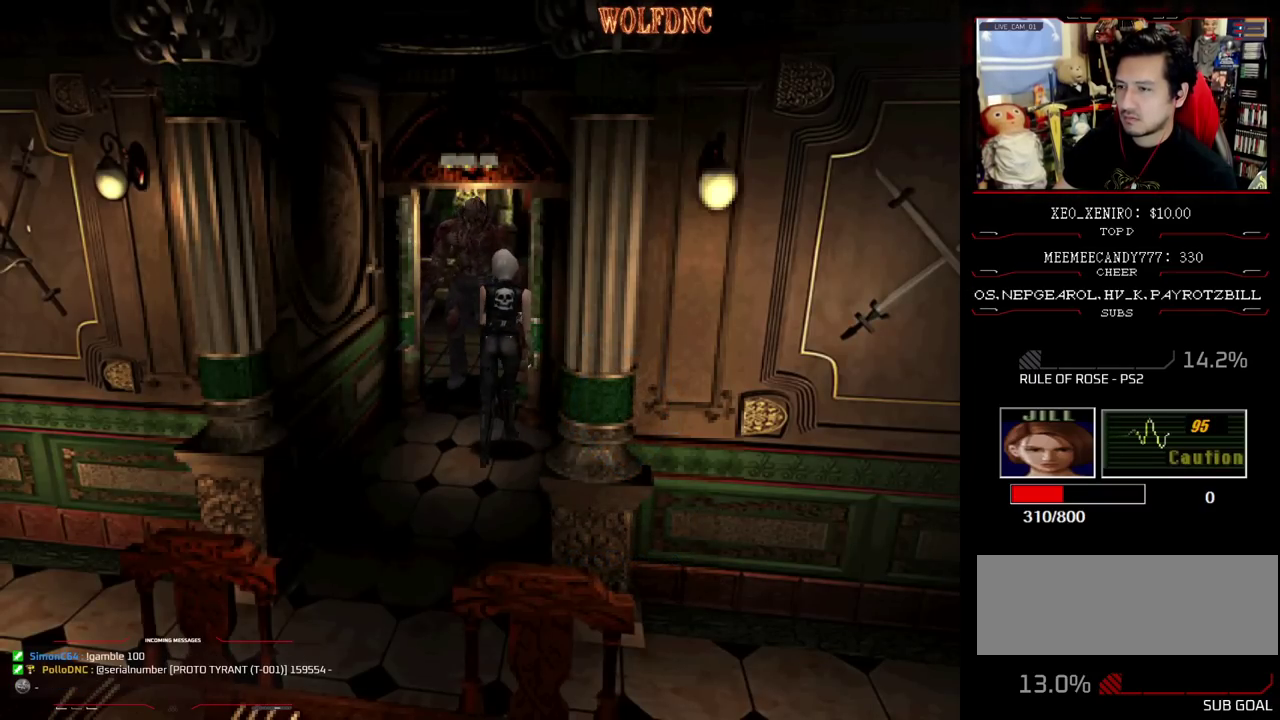
{"buttons": ["R1", "DPAD_DOWN"], "events": [[183, "SQUARE", "down"], [233, "DPAD_UP", "down"], [317, "DPAD_RIGHT", "up"], [317, "DPAD_UP", "up"], [317, "R1", "down"], [417, "DPAD_DOWN", "down"], [417, "SQUARE", "up"]]}
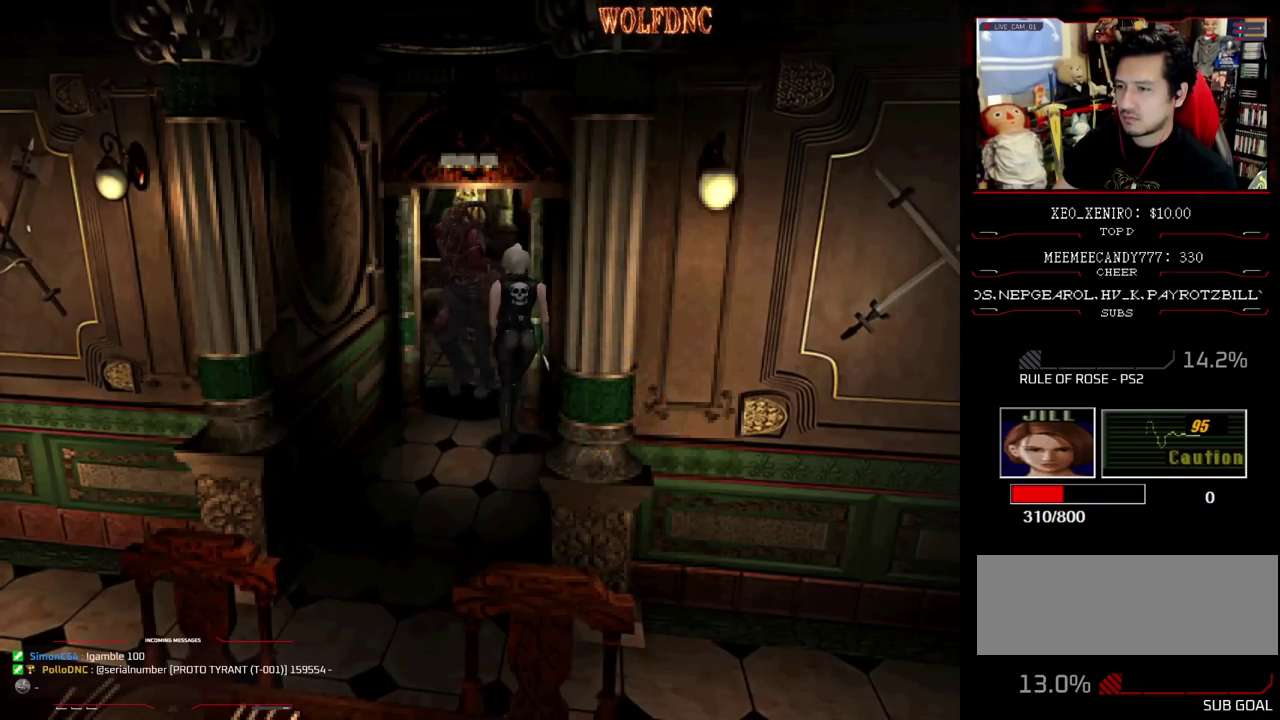
{"buttons": ["CROSS", "R1", "DPAD_DOWN"], "events": [[17, "CROSS", "down"]]}
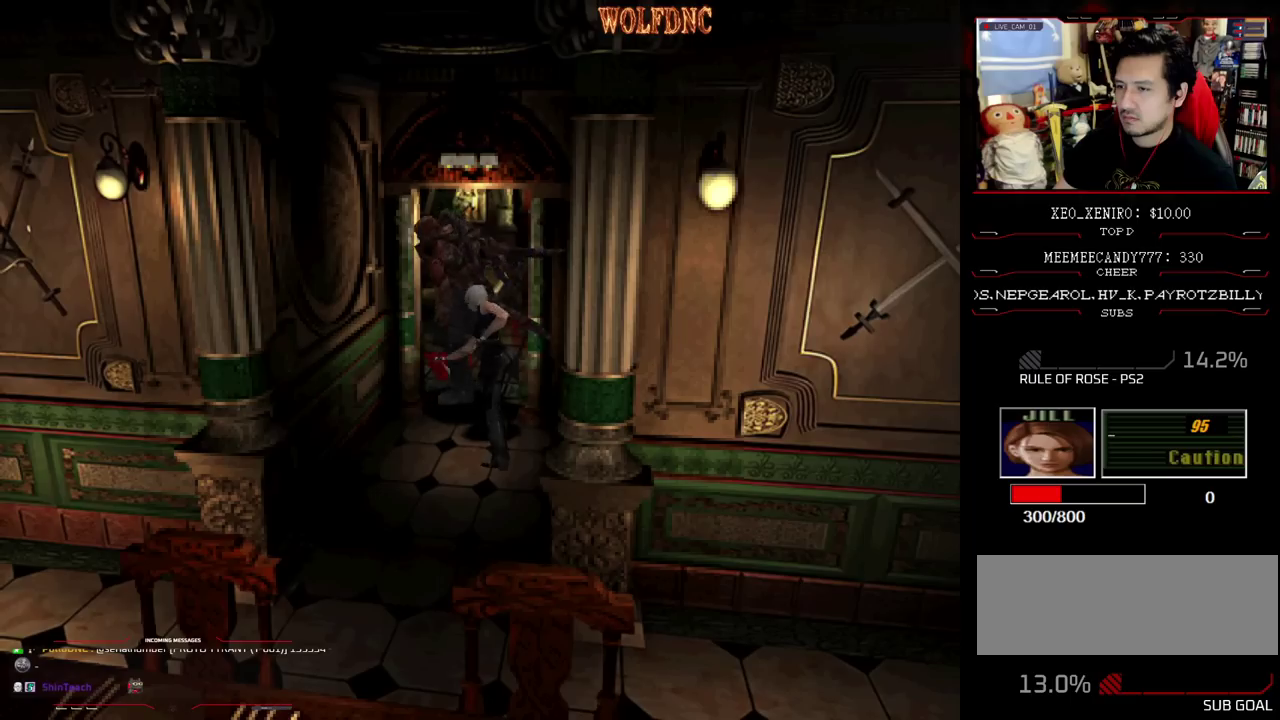
{"buttons": ["CROSS", "R1", "DPAD_DOWN"], "events": []}
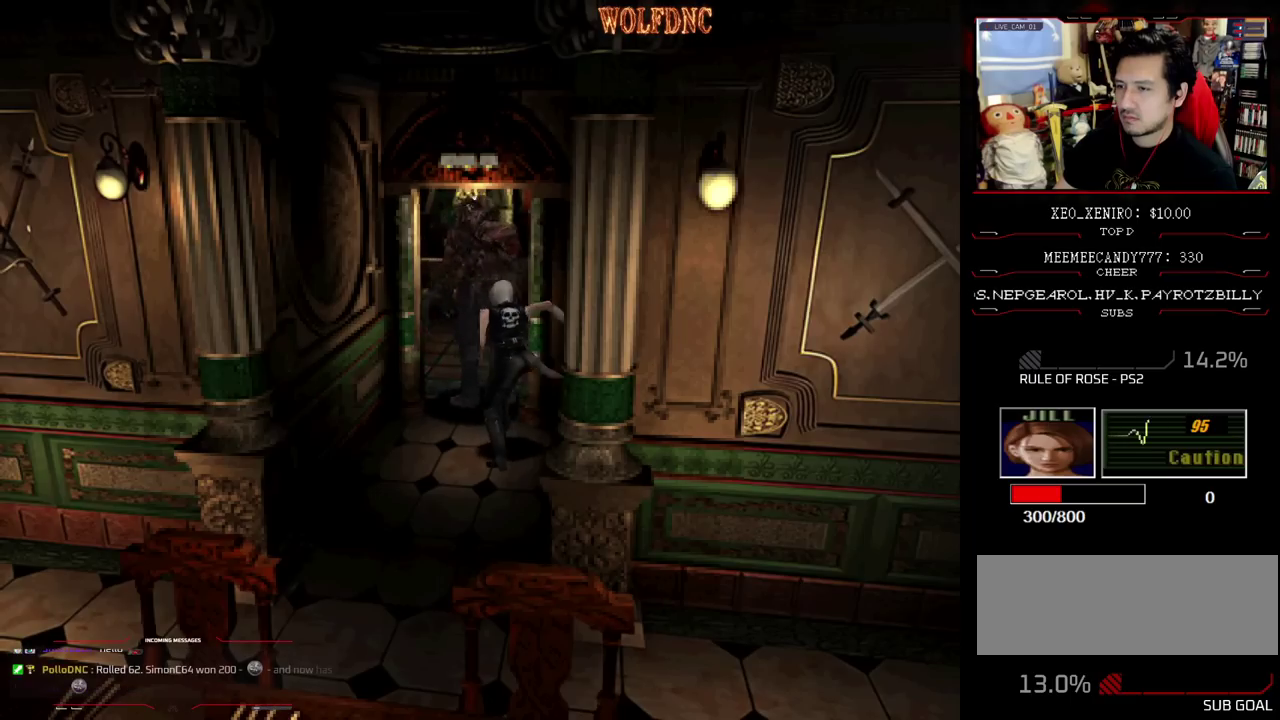
{"buttons": ["CROSS", "R1", "DPAD_DOWN"], "events": []}
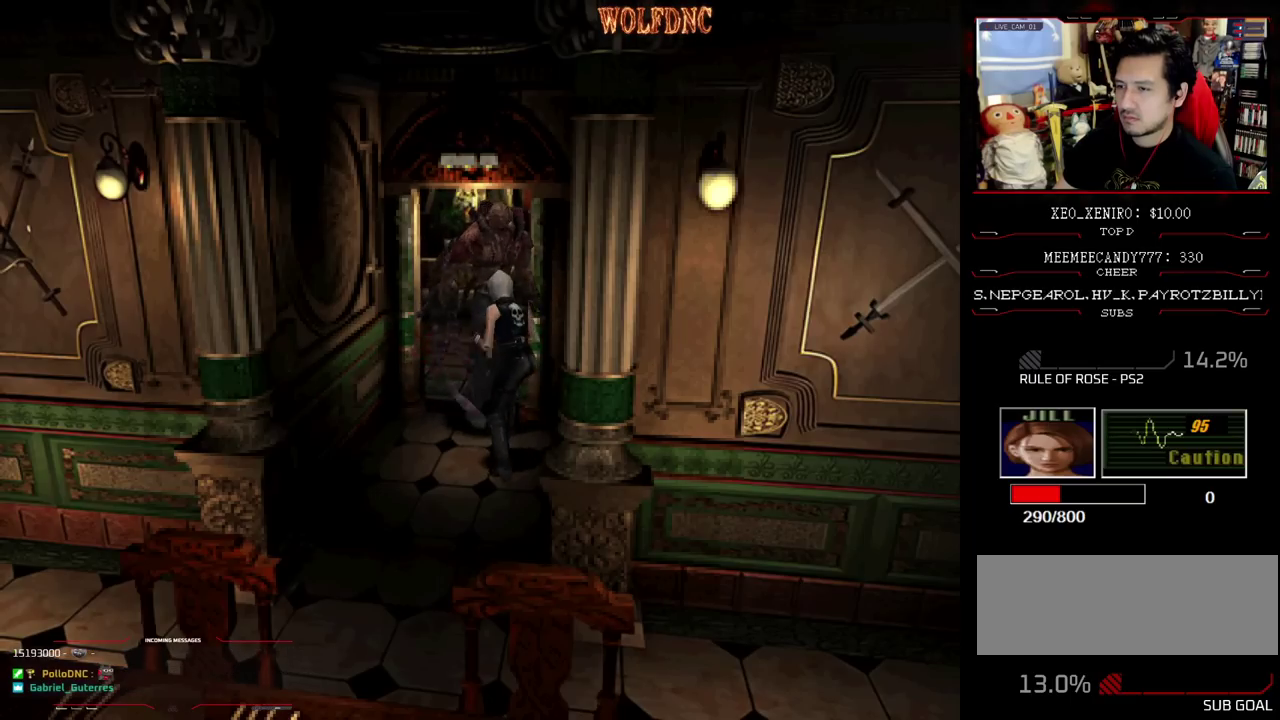
{"buttons": ["CROSS", "R1", "DPAD_DOWN"], "events": []}
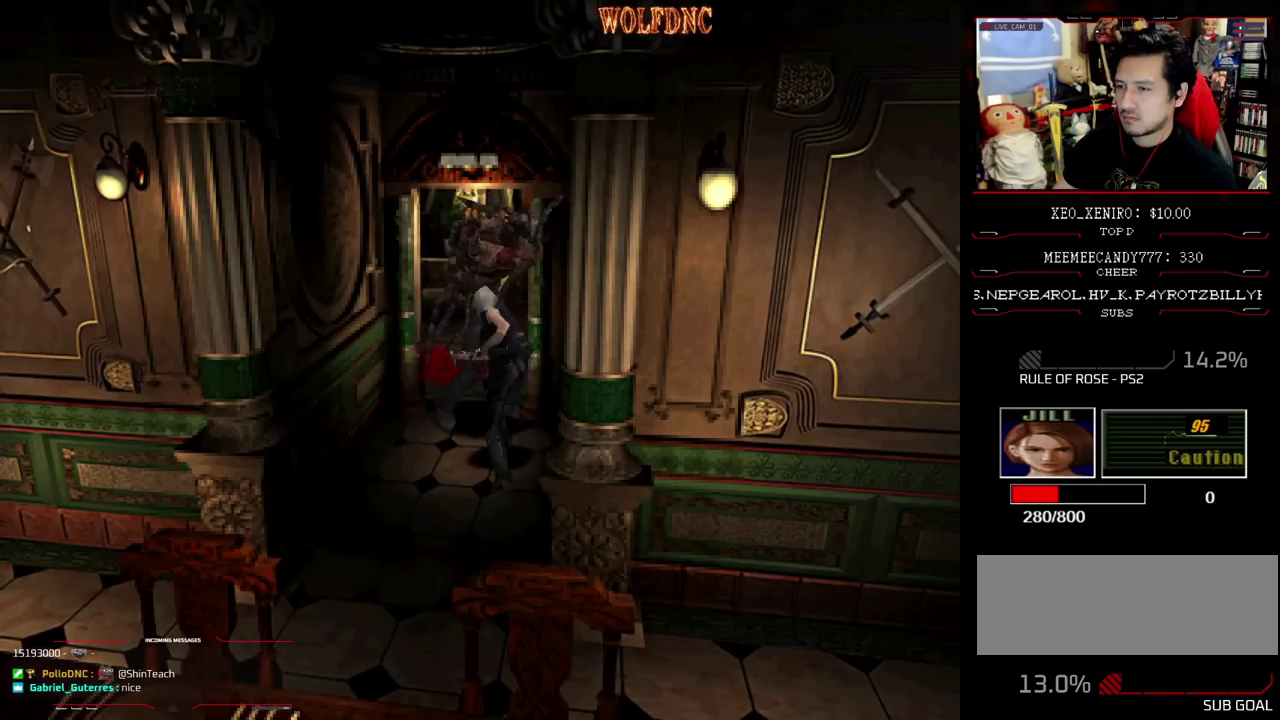
{"buttons": ["CROSS", "R1", "DPAD_DOWN"], "events": []}
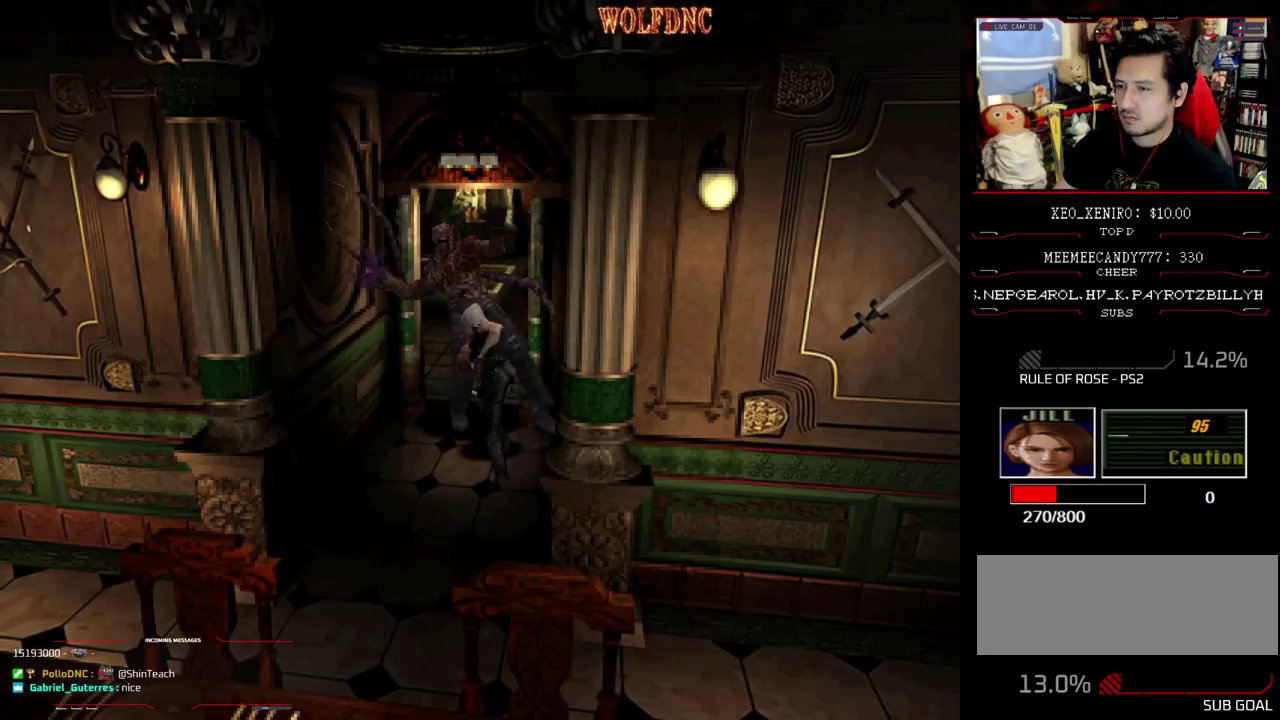
{"buttons": ["CROSS", "R1", "DPAD_DOWN"], "events": []}